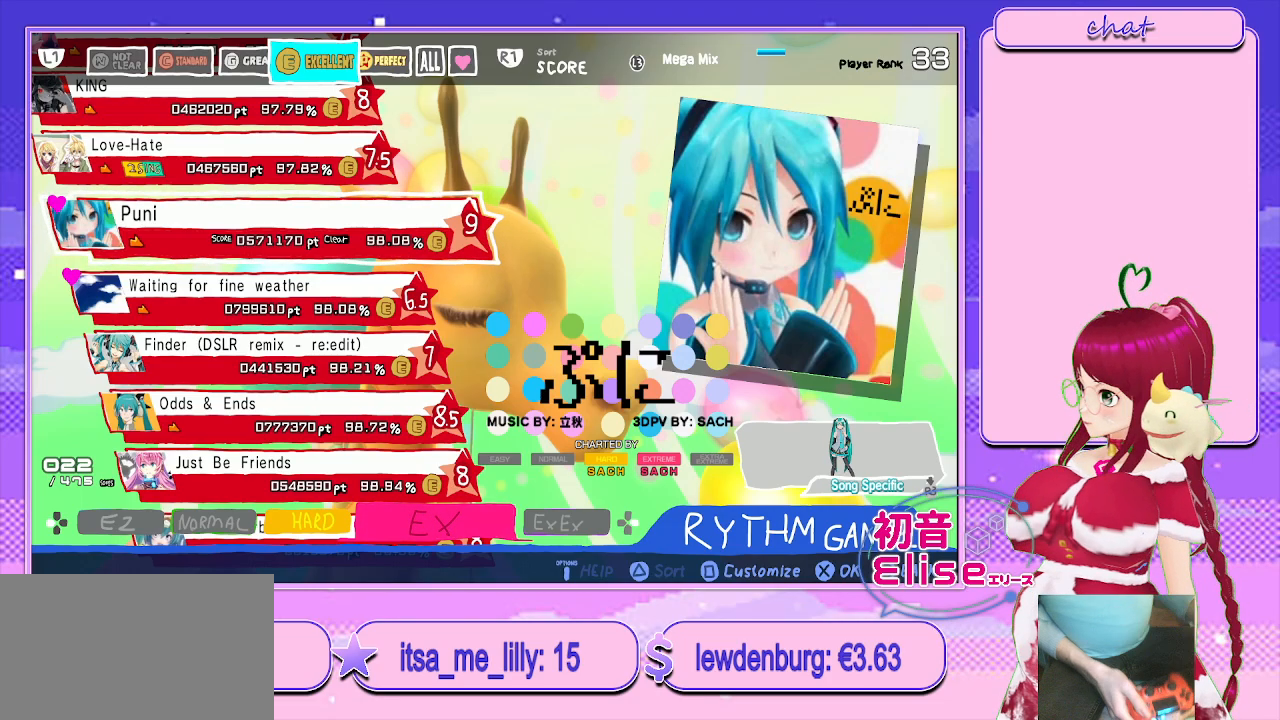
Gameplay with a controller (PlayStation layout); each line is a JSON object with the inputs held at the frame after it. "events" lists button and stick changes between this image and that frame as [ms after this image, input, new state], when the widget could be followed in between.
{"buttons": ["DPAD_DOWN"], "left_stick": "center", "right_stick": "center", "events": [[417, "DPAD_DOWN", "down"]]}
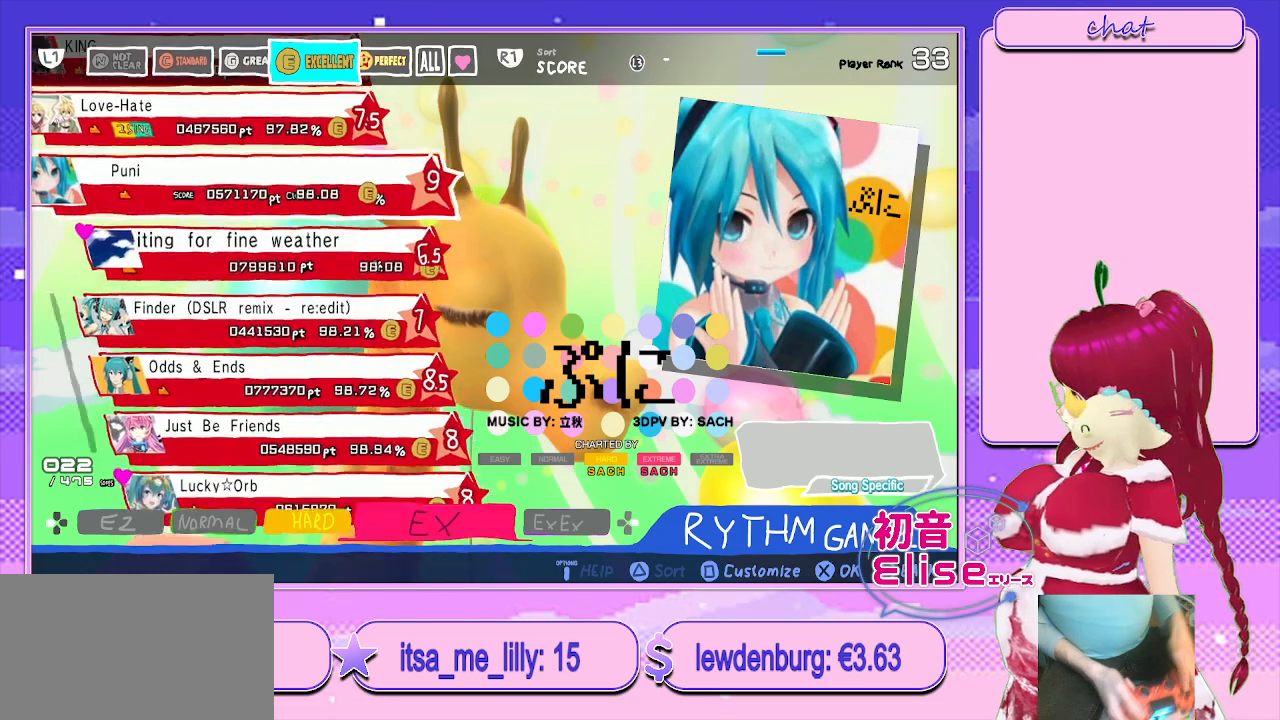
{"buttons": [], "left_stick": "center", "right_stick": "center", "events": [[83, "DPAD_DOWN", "up"]]}
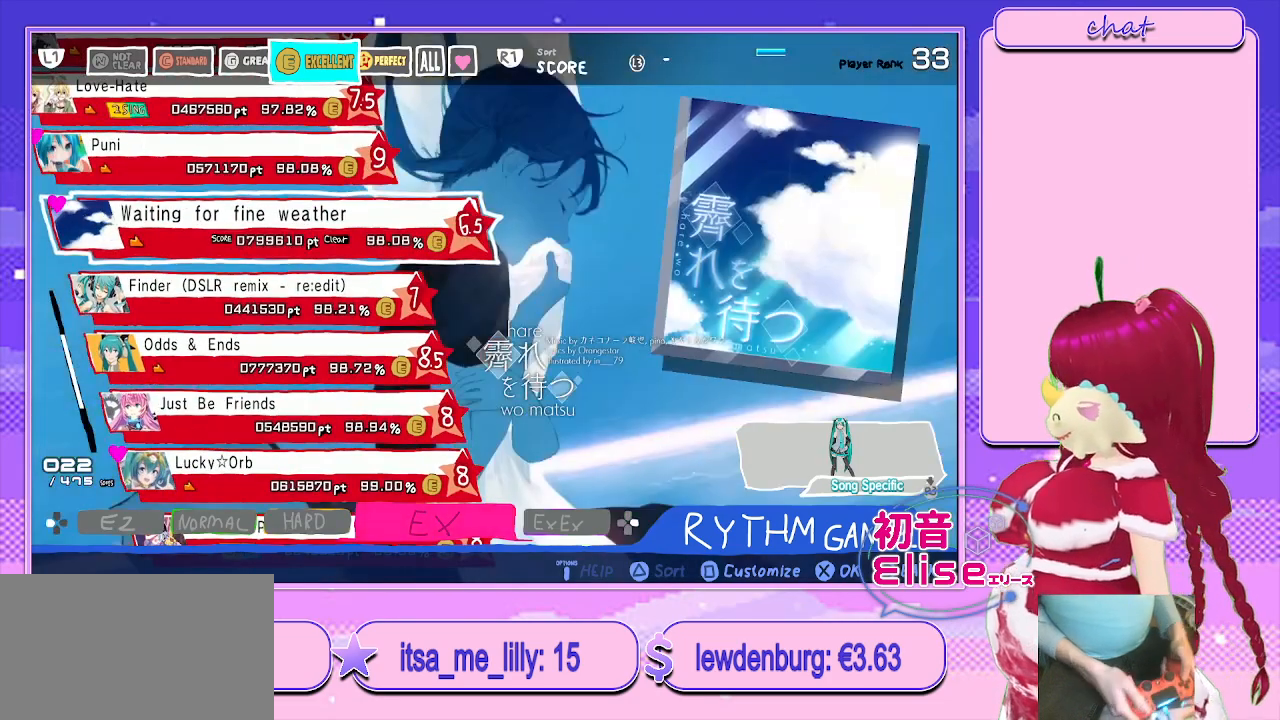
{"buttons": [], "left_stick": "center", "right_stick": "center", "events": [[350, "DPAD_DOWN", "down"], [483, "DPAD_DOWN", "up"]]}
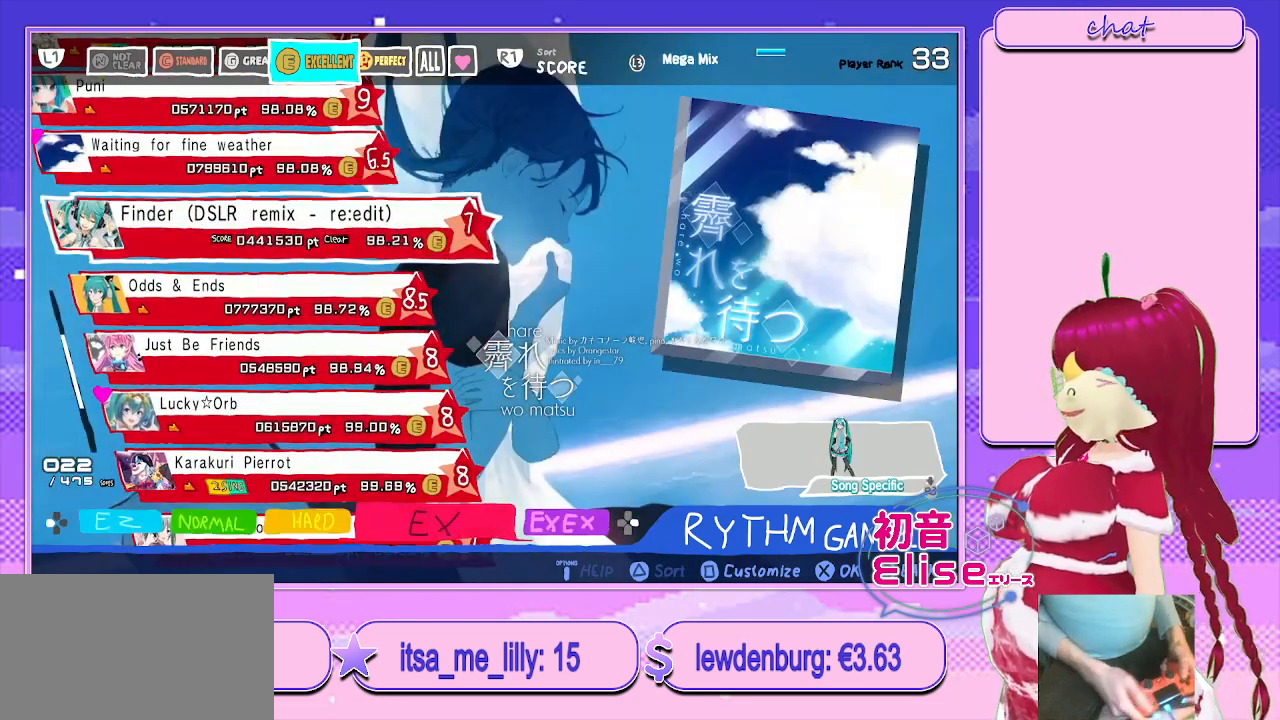
{"buttons": [], "left_stick": "center", "right_stick": "center", "events": [[317, "DPAD_DOWN", "down"], [467, "DPAD_DOWN", "up"]]}
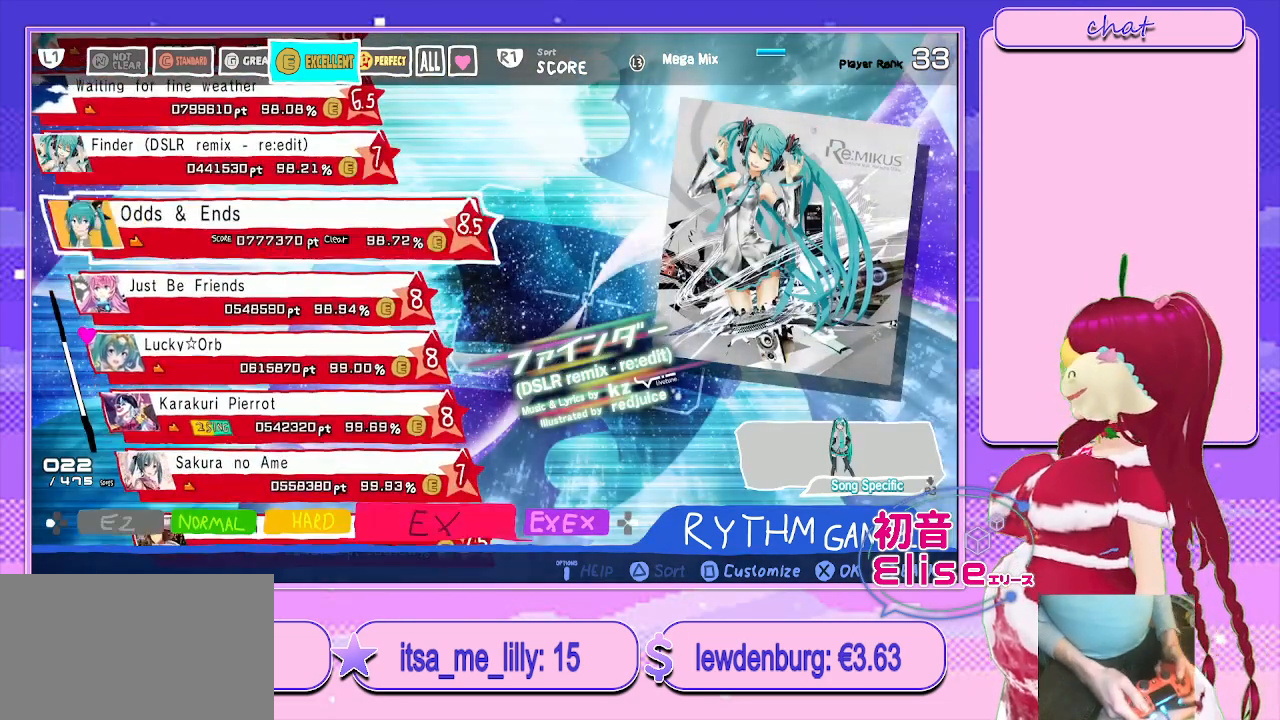
{"buttons": ["DPAD_DOWN"], "left_stick": "center", "right_stick": "center", "events": [[117, "DPAD_DOWN", "down"], [250, "DPAD_DOWN", "up"], [450, "DPAD_DOWN", "down"]]}
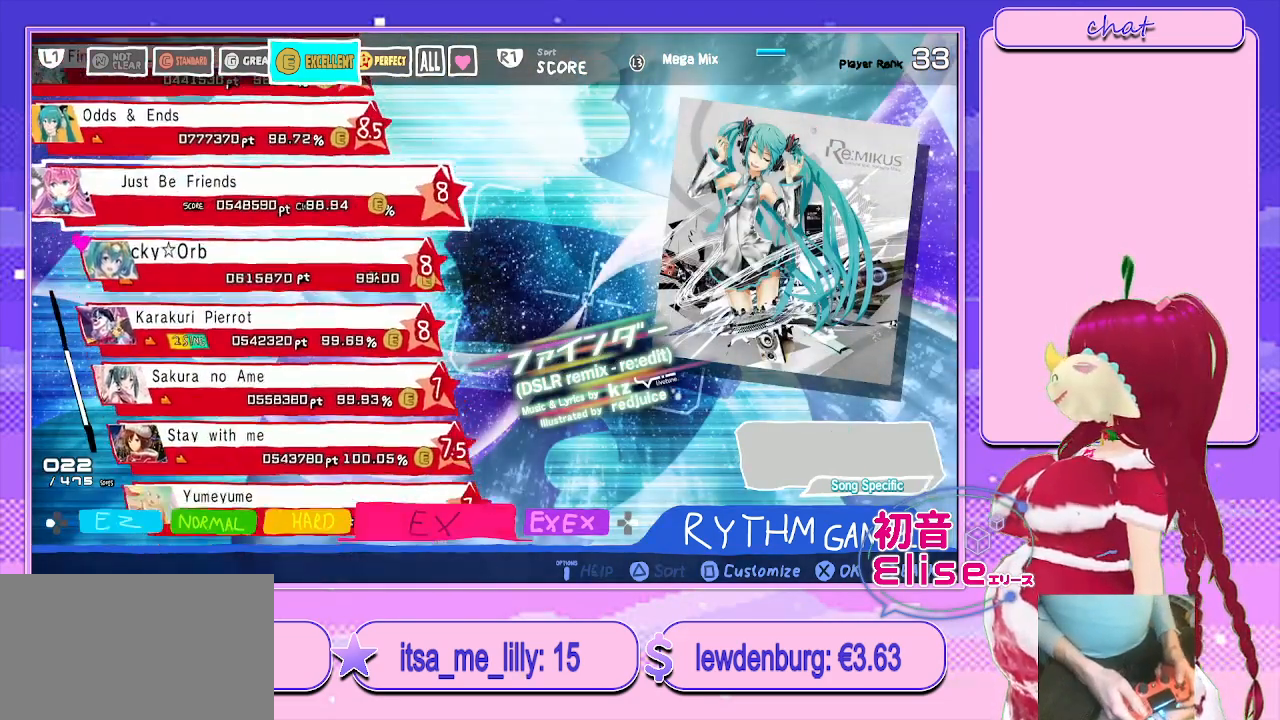
{"buttons": [], "left_stick": "center", "right_stick": "center", "events": [[100, "DPAD_DOWN", "up"]]}
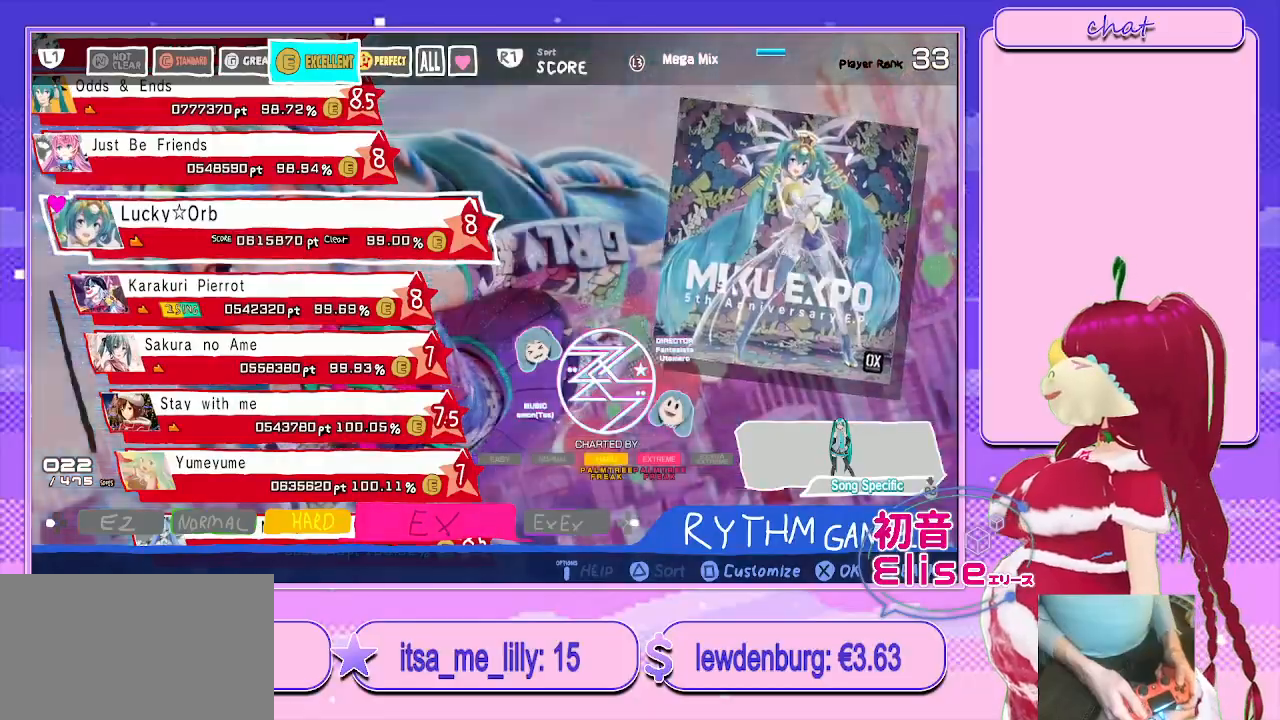
{"buttons": [], "left_stick": "center", "right_stick": "center", "events": []}
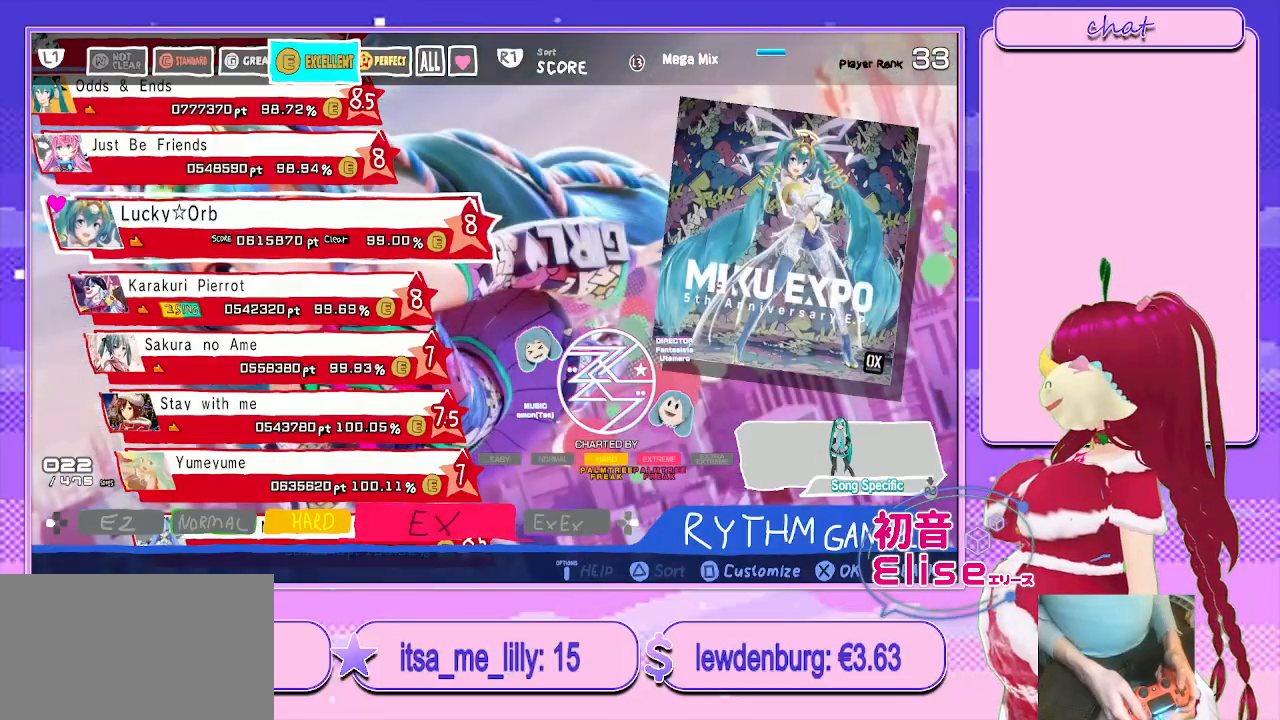
{"buttons": [], "left_stick": "center", "right_stick": "center", "events": [[333, "DPAD_UP", "down"], [467, "DPAD_UP", "up"]]}
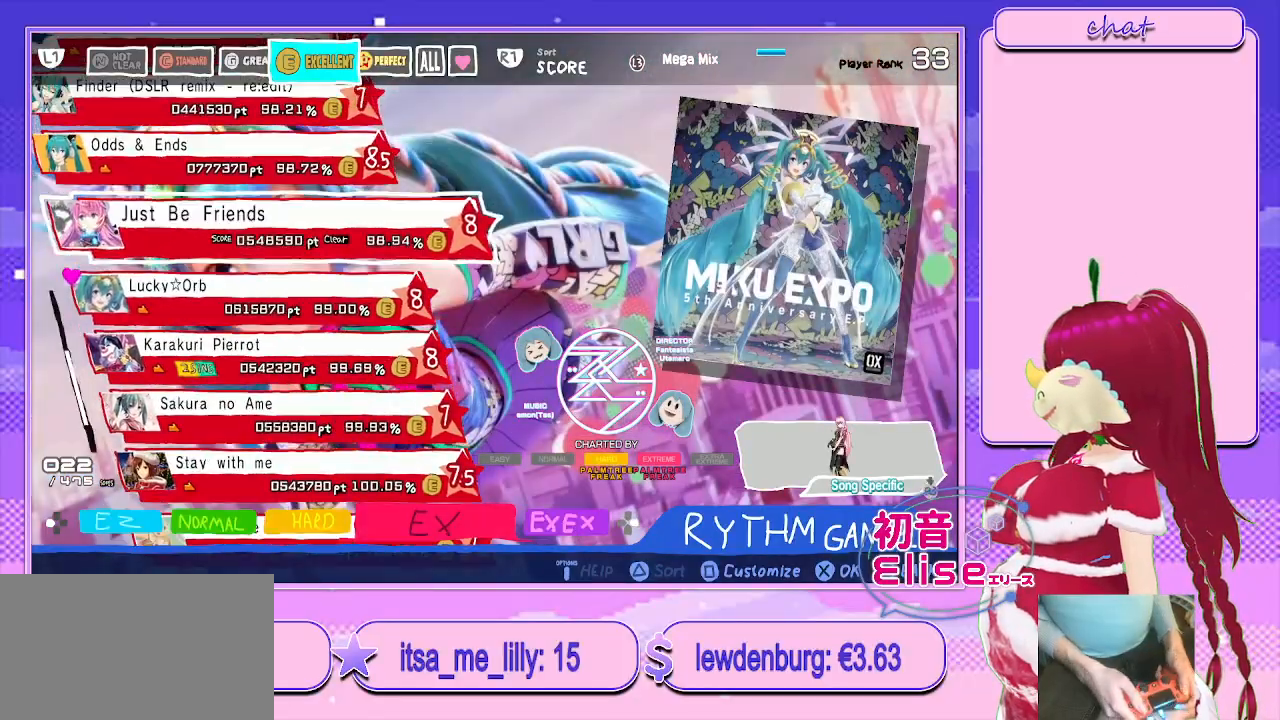
{"buttons": [], "left_stick": "center", "right_stick": "center", "events": []}
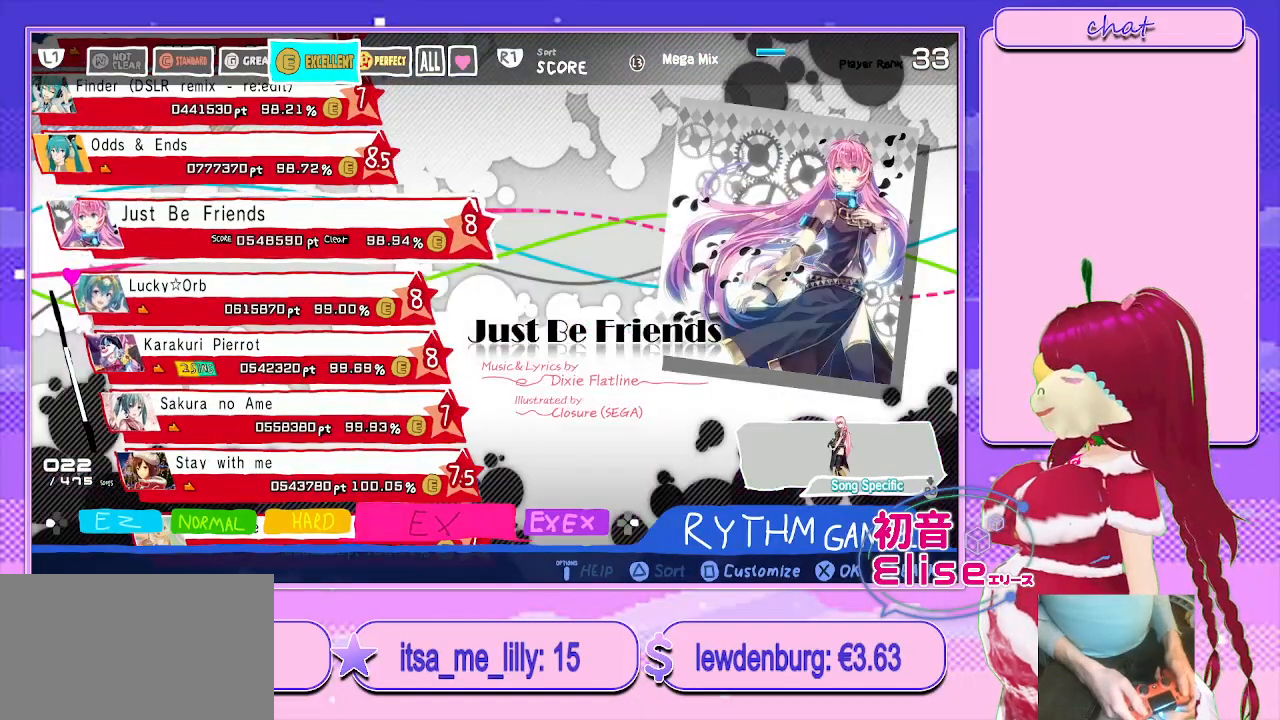
{"buttons": [], "left_stick": "center", "right_stick": "center"}
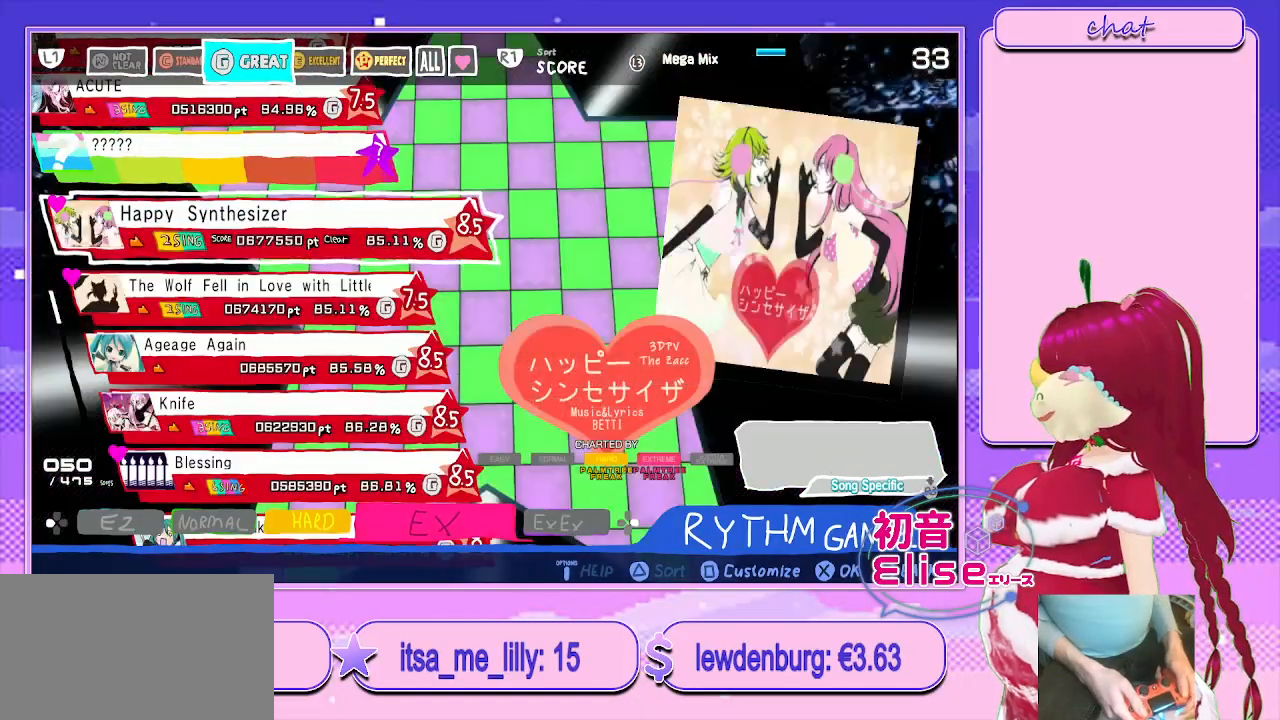
{"buttons": [], "left_stick": "center", "right_stick": "center", "events": []}
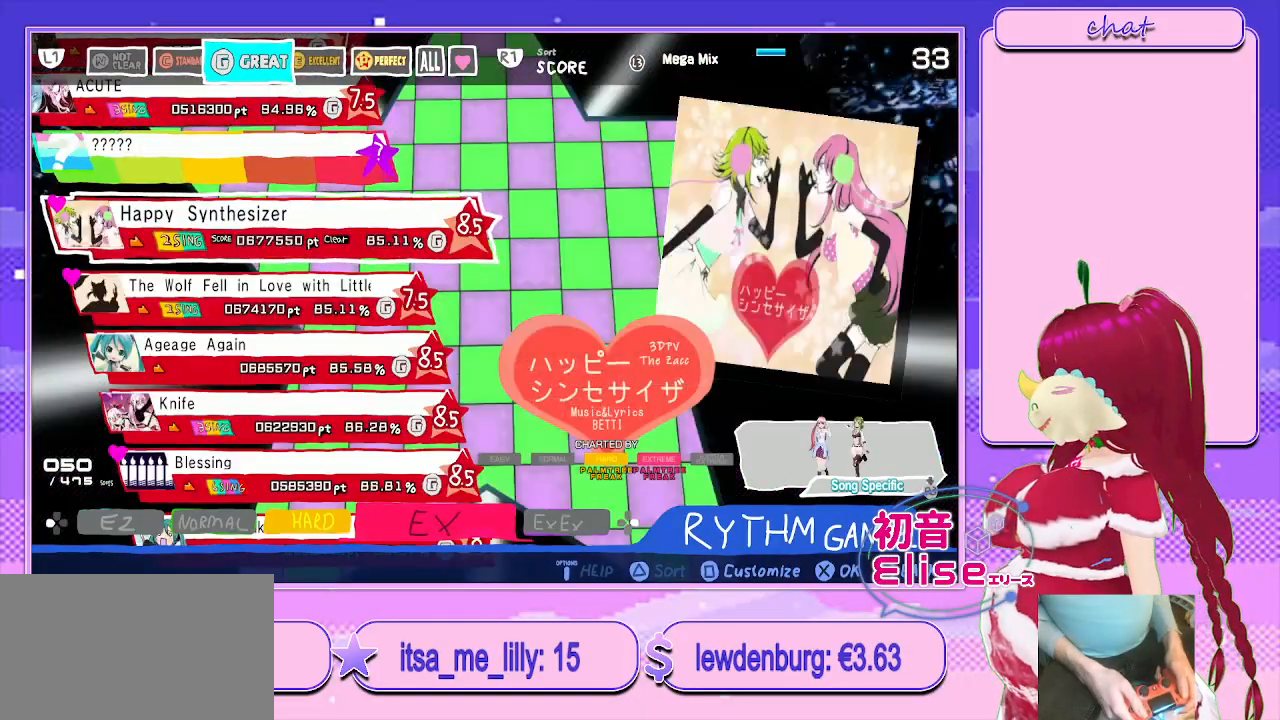
{"buttons": [], "left_stick": "center", "right_stick": "center", "events": [[133, "DPAD_DOWN", "down"], [250, "DPAD_DOWN", "up"], [350, "DPAD_DOWN", "down"], [483, "DPAD_DOWN", "up"]]}
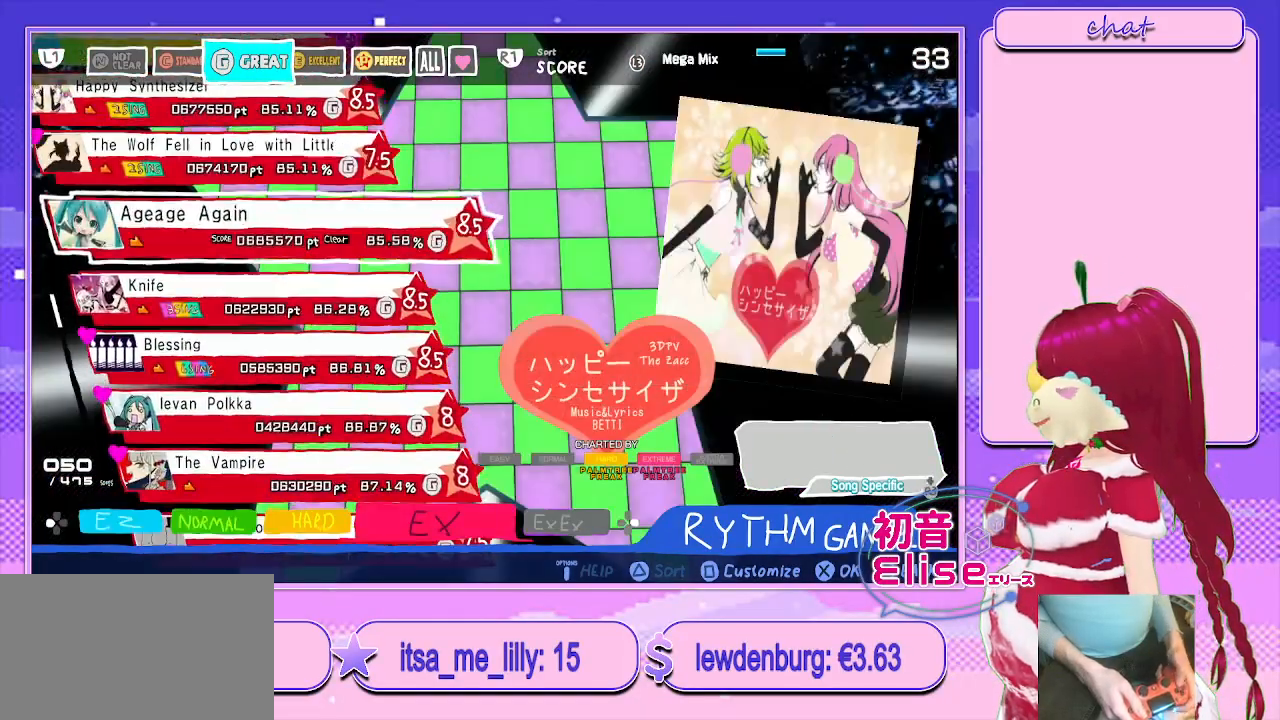
{"buttons": ["DPAD_DOWN"], "left_stick": "center", "right_stick": "center", "events": [[250, "DPAD_DOWN", "down"], [400, "DPAD_DOWN", "up"], [483, "DPAD_DOWN", "down"]]}
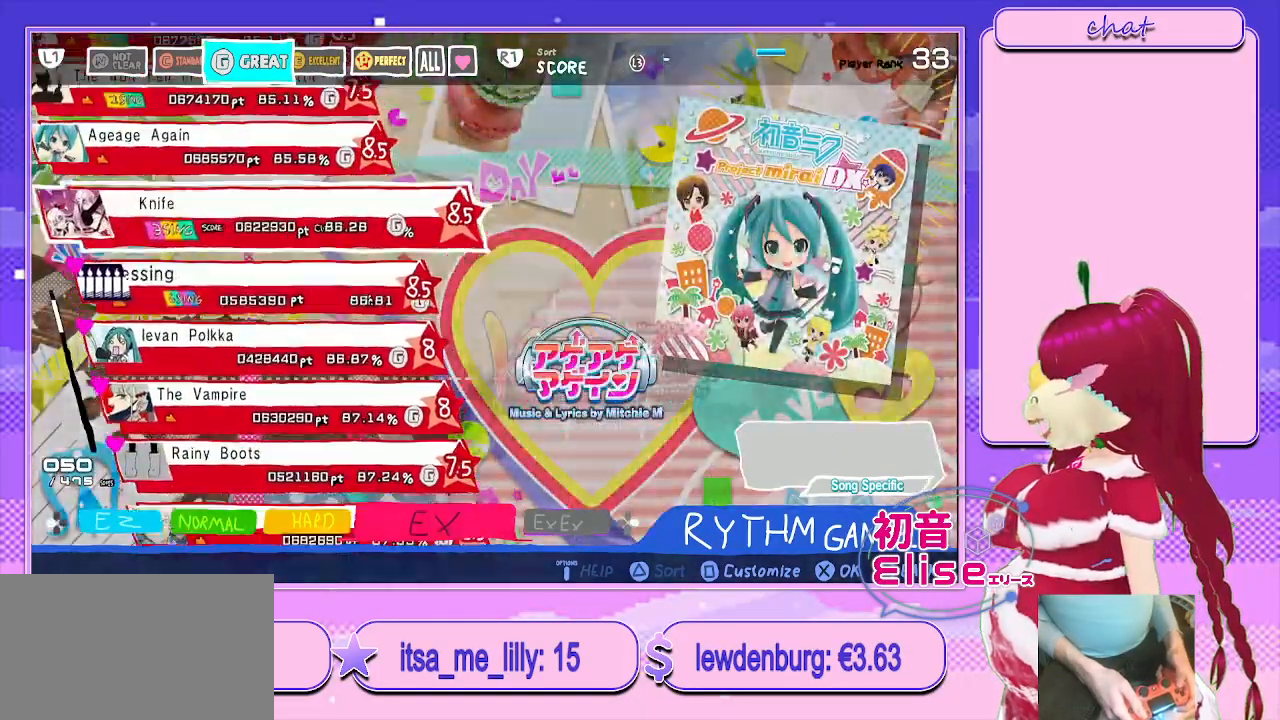
{"buttons": ["DPAD_DOWN"], "left_stick": "center", "right_stick": "center", "events": [[117, "DPAD_DOWN", "up"], [217, "DPAD_DOWN", "down"], [350, "DPAD_DOWN", "up"], [450, "DPAD_DOWN", "down"]]}
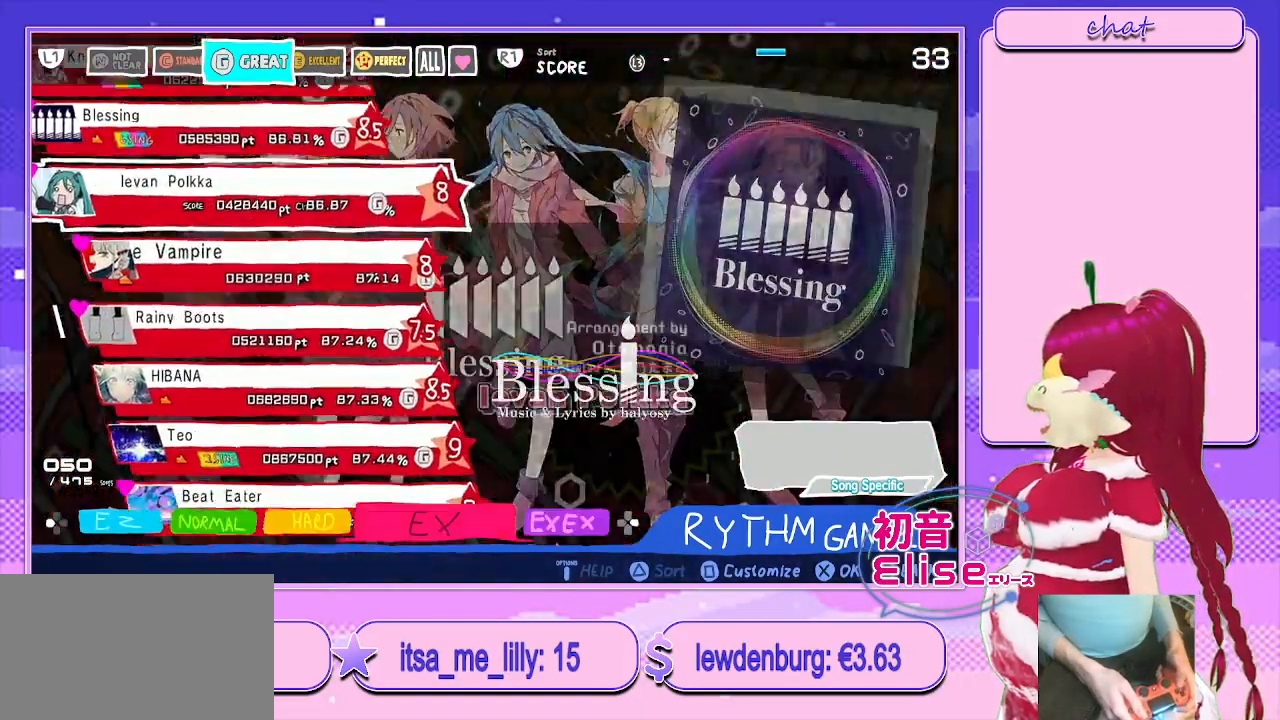
{"buttons": ["DPAD_DOWN"], "left_stick": "center", "right_stick": "center", "events": [[100, "DPAD_DOWN", "up"], [183, "DPAD_DOWN", "down"], [333, "DPAD_DOWN", "up"], [400, "DPAD_DOWN", "down"]]}
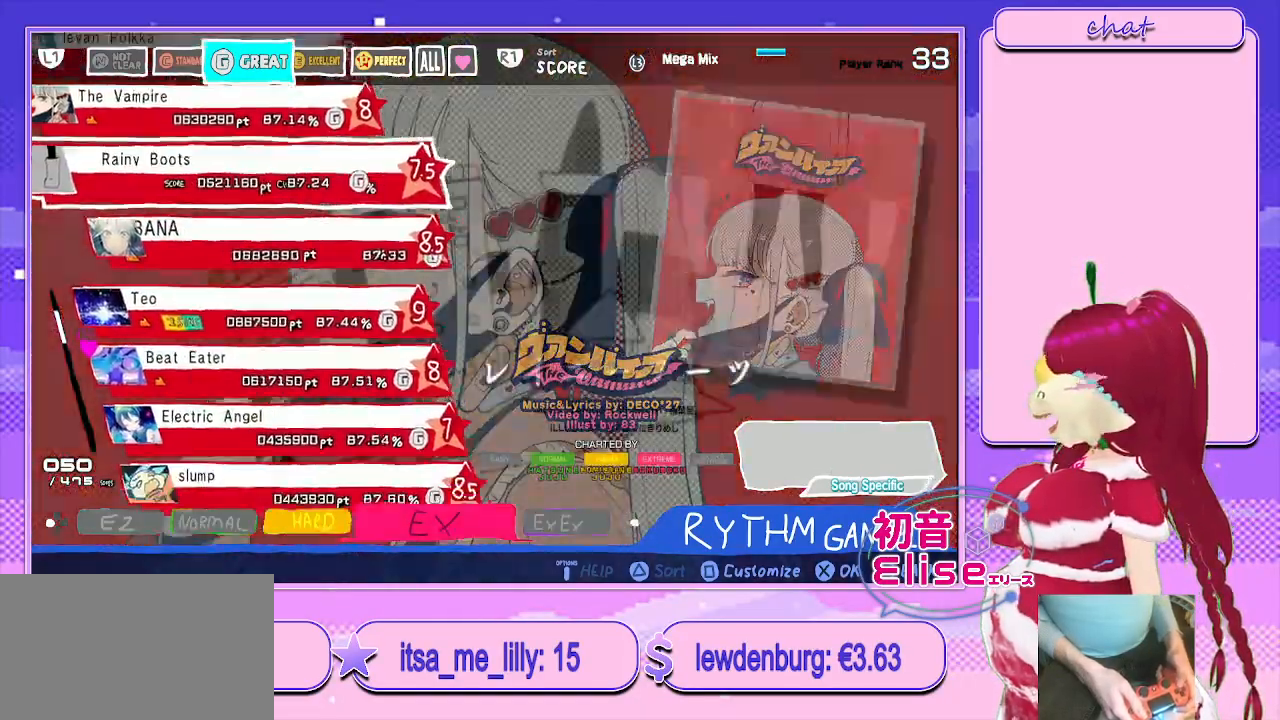
{"buttons": [], "left_stick": "center", "right_stick": "center", "events": [[50, "DPAD_DOWN", "up"]]}
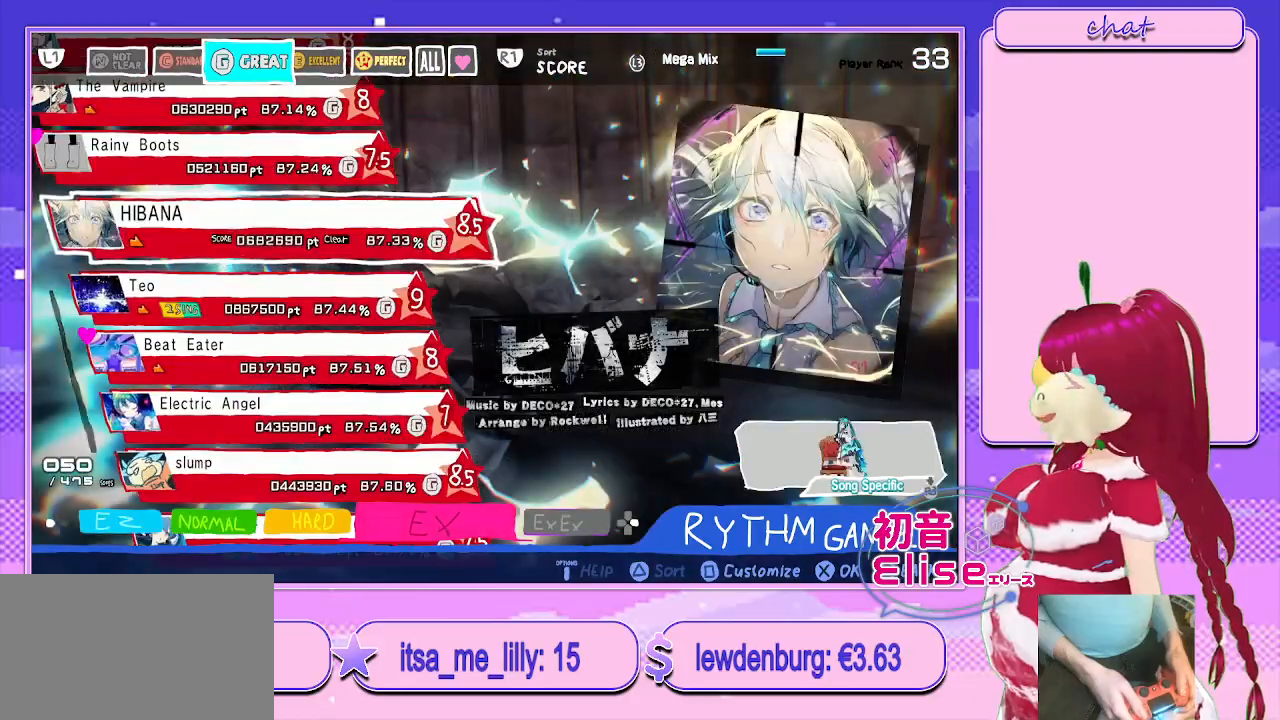
{"buttons": ["DPAD_DOWN"], "left_stick": "center", "right_stick": "center", "events": [[467, "DPAD_DOWN", "down"]]}
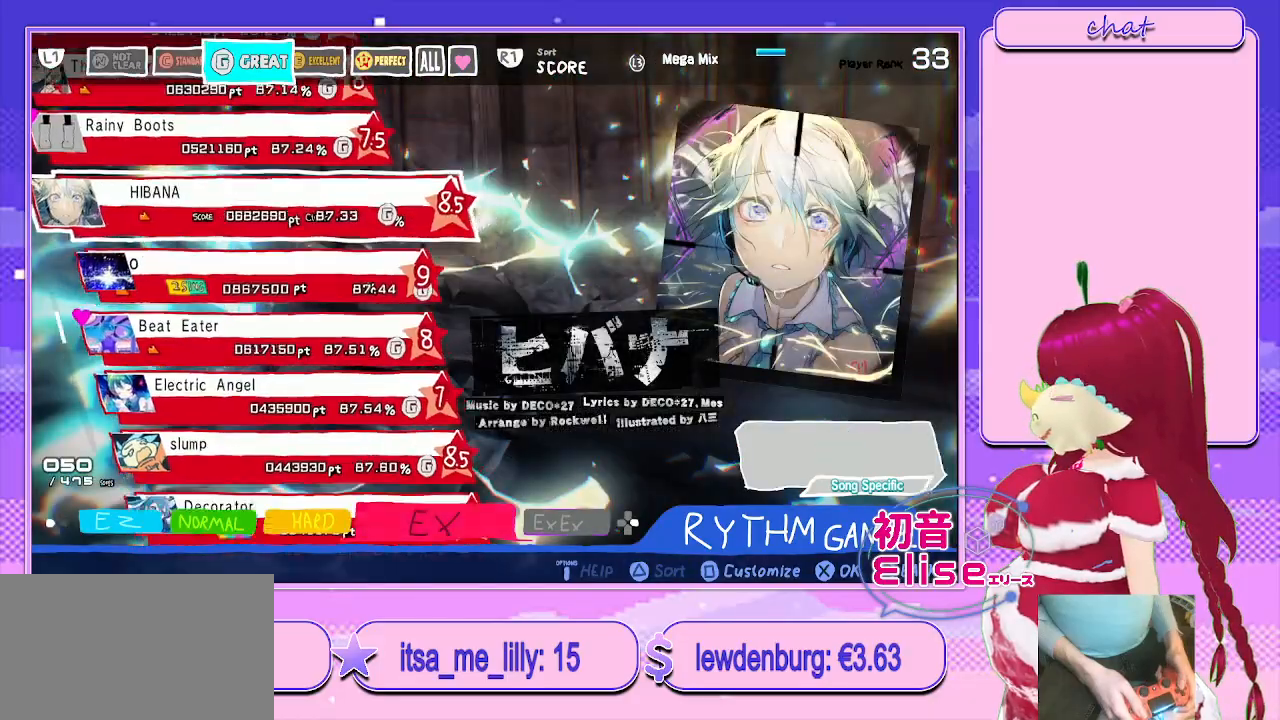
{"buttons": ["DPAD_DOWN"], "left_stick": "center", "right_stick": "center", "events": [[117, "DPAD_DOWN", "up"], [217, "DPAD_DOWN", "down"], [350, "DPAD_DOWN", "up"], [467, "DPAD_DOWN", "down"]]}
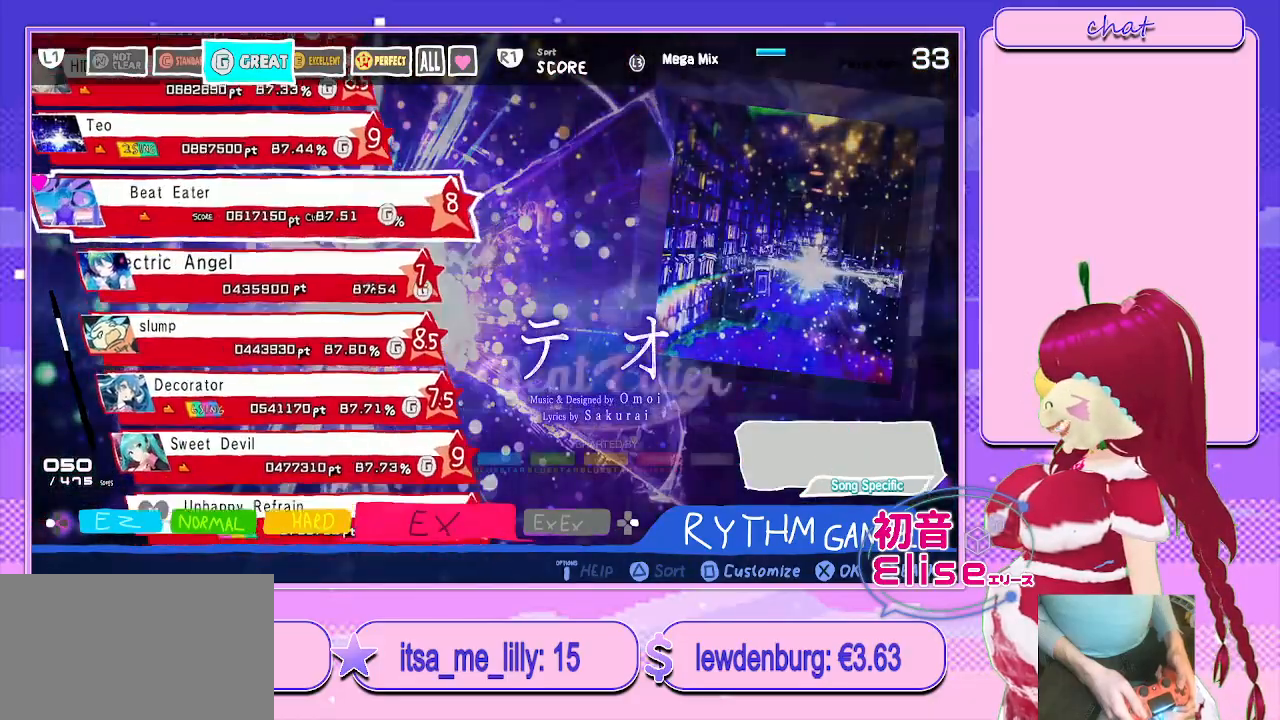
{"buttons": ["DPAD_DOWN"], "left_stick": "center", "right_stick": "center", "events": [[100, "DPAD_DOWN", "up"], [200, "DPAD_DOWN", "down"], [333, "DPAD_DOWN", "up"], [417, "DPAD_DOWN", "down"]]}
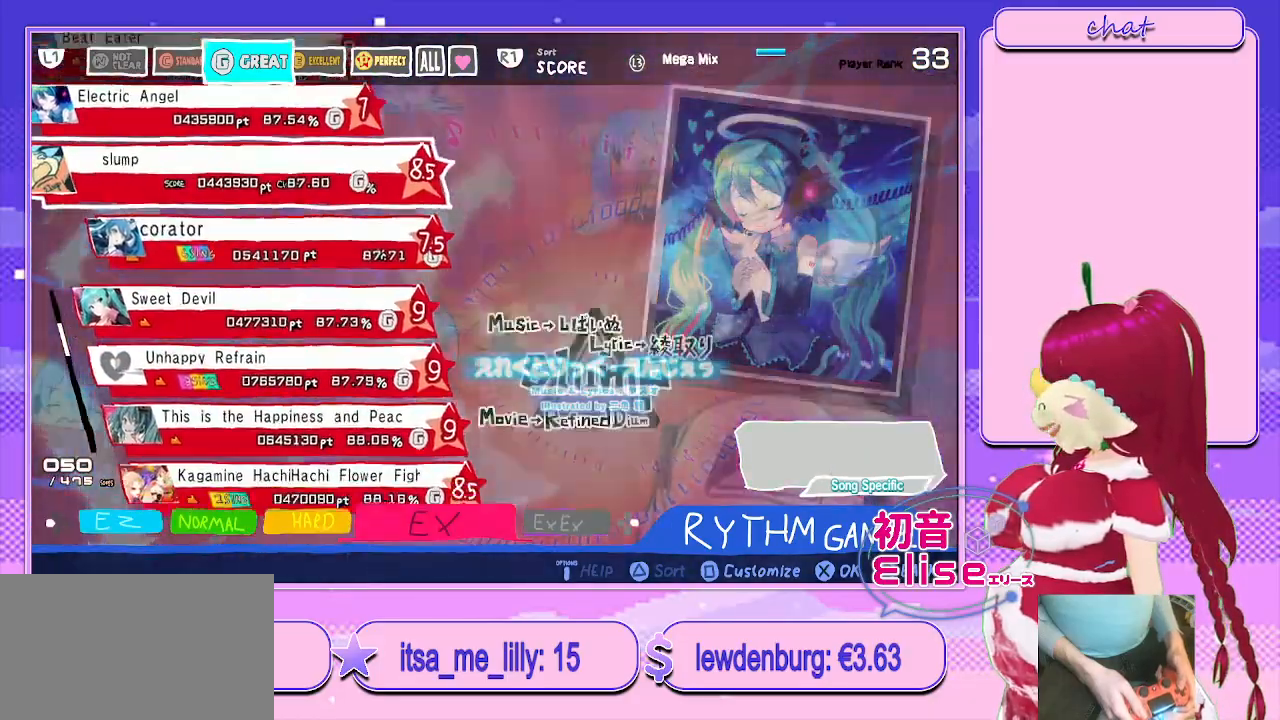
{"buttons": [], "left_stick": "center", "right_stick": "center", "events": [[50, "DPAD_DOWN", "up"], [133, "DPAD_DOWN", "down"], [267, "DPAD_DOWN", "up"]]}
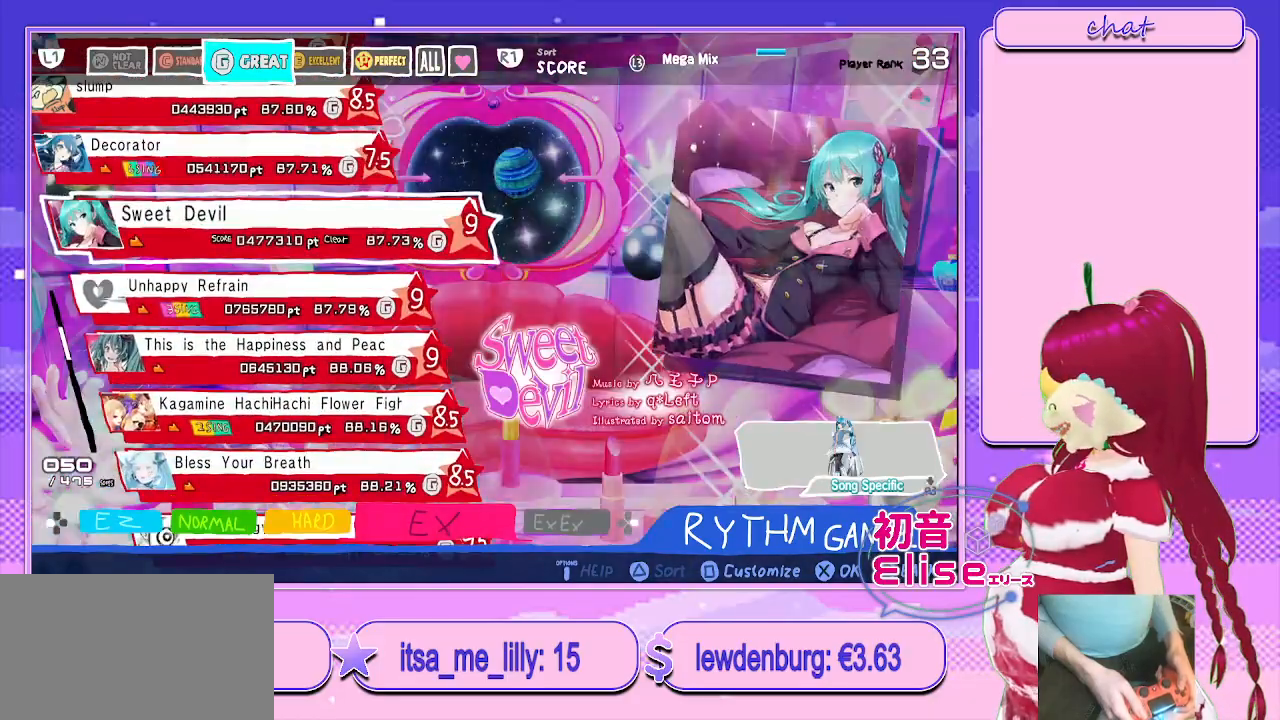
{"buttons": ["DPAD_DOWN"], "left_stick": "center", "right_stick": "center", "events": [[67, "DPAD_DOWN", "down"], [233, "DPAD_DOWN", "up"], [433, "DPAD_DOWN", "down"]]}
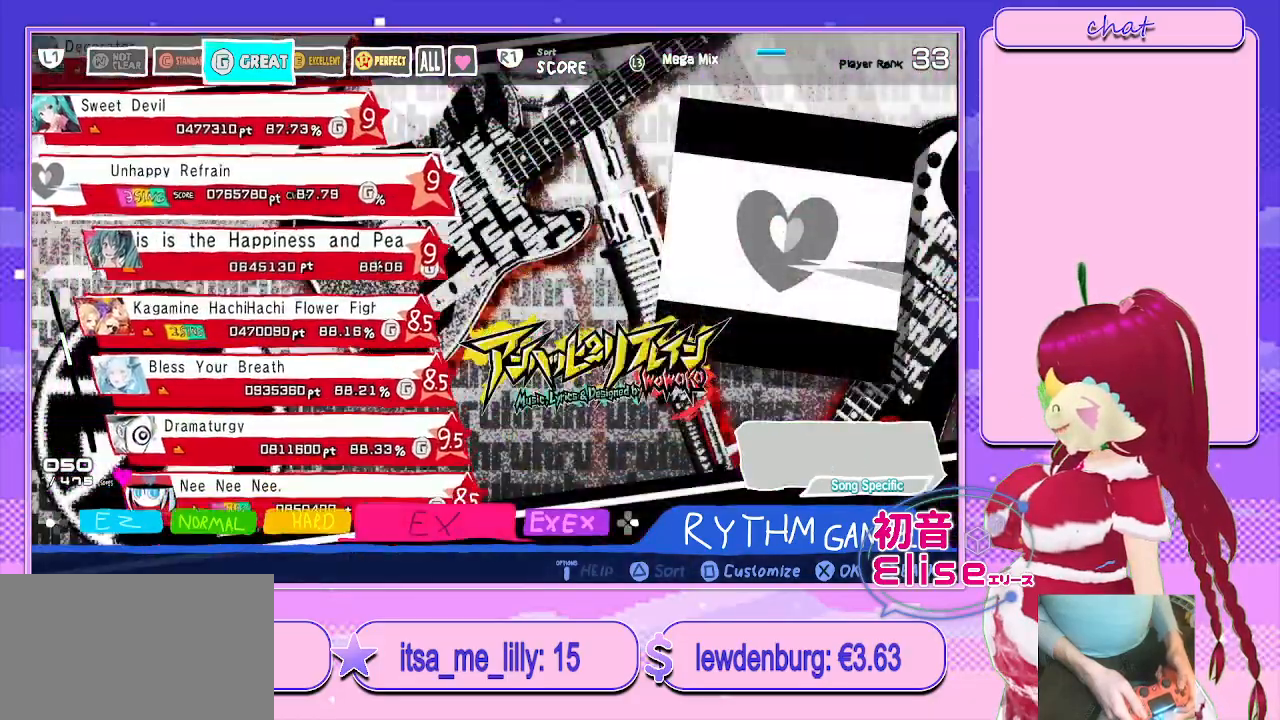
{"buttons": [], "left_stick": "center", "right_stick": "center", "events": [[67, "DPAD_DOWN", "up"], [217, "DPAD_DOWN", "down"], [383, "DPAD_DOWN", "up"]]}
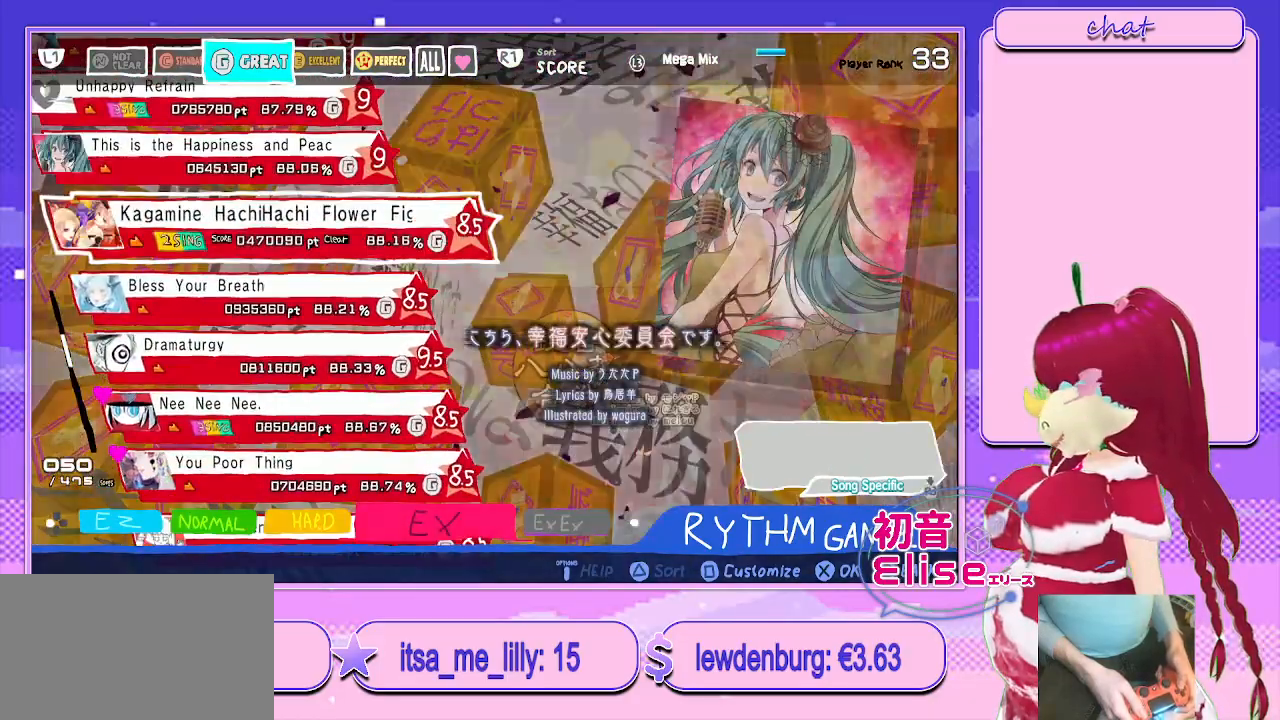
{"buttons": [], "left_stick": "center", "right_stick": "center", "events": []}
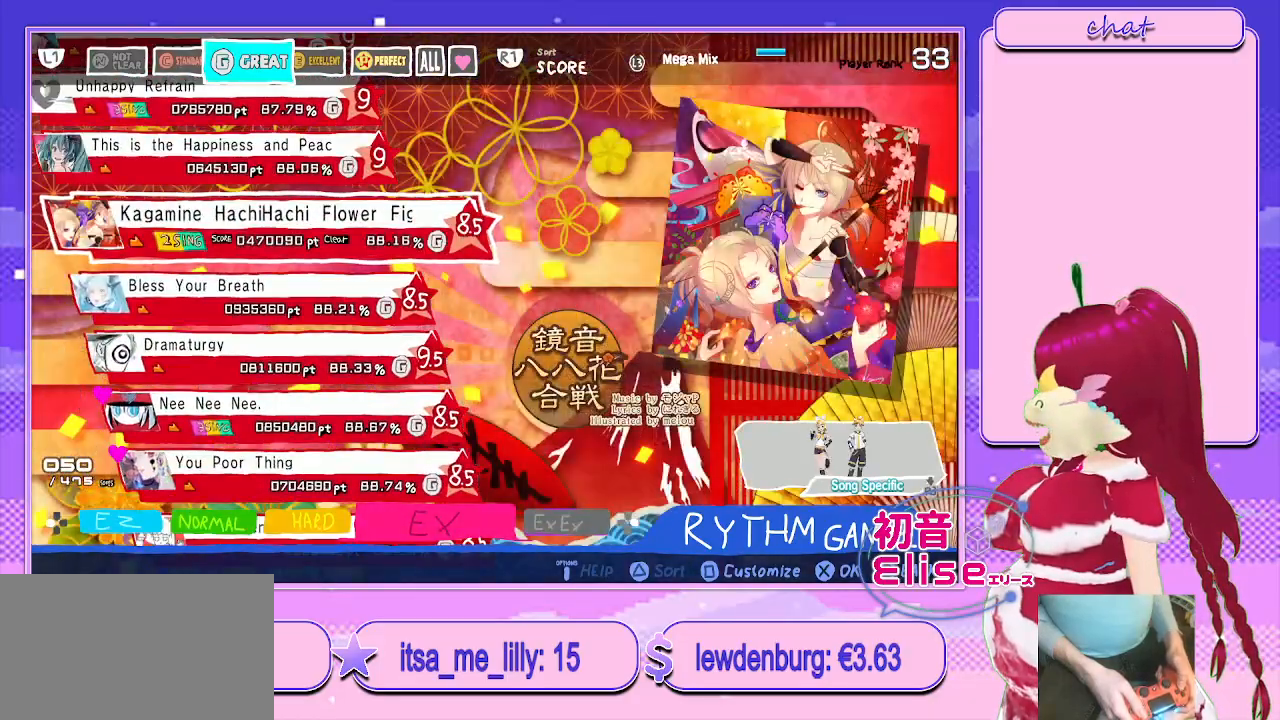
{"buttons": [], "left_stick": "center", "right_stick": "center", "events": []}
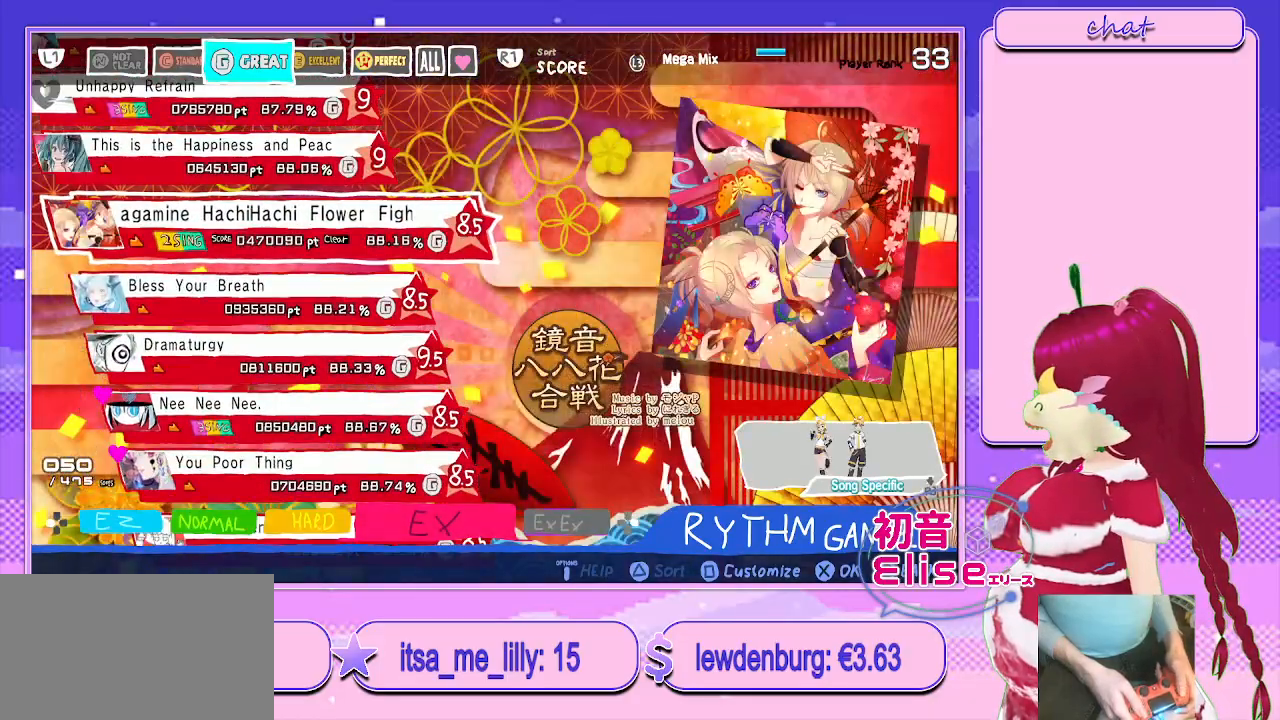
{"buttons": [], "left_stick": "center", "right_stick": "center", "events": []}
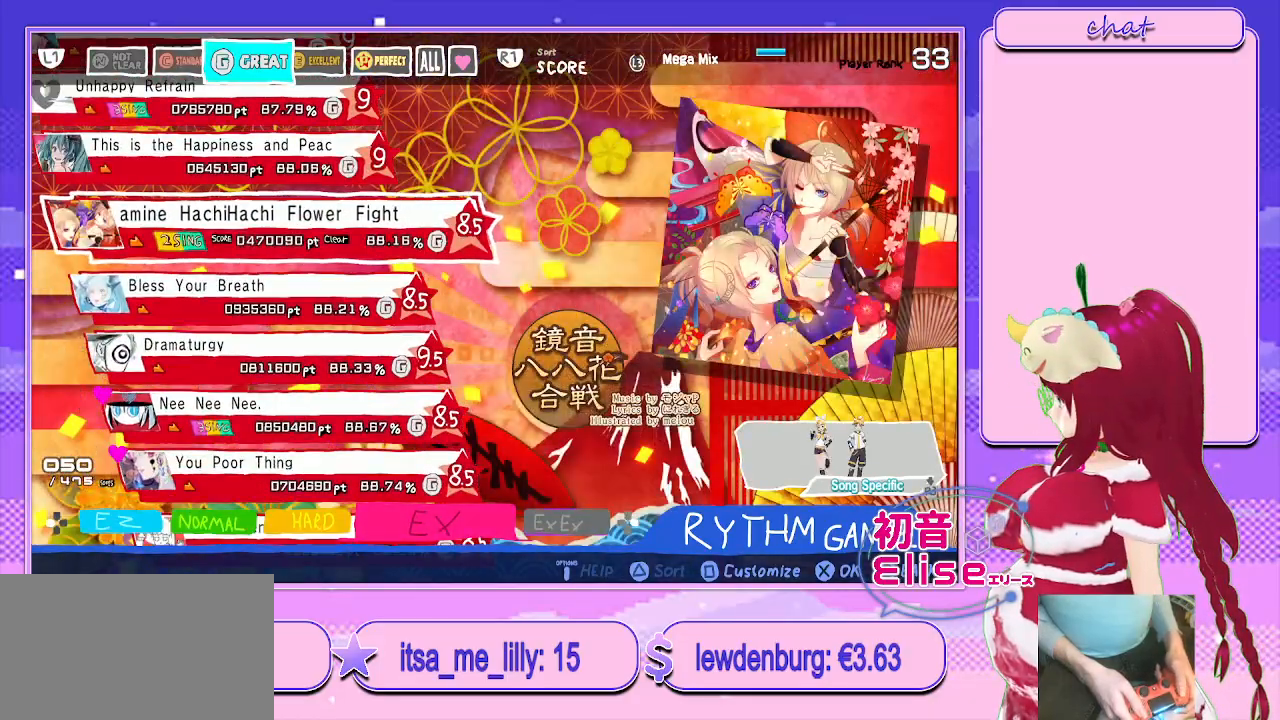
{"buttons": [], "left_stick": "center", "right_stick": "center", "events": []}
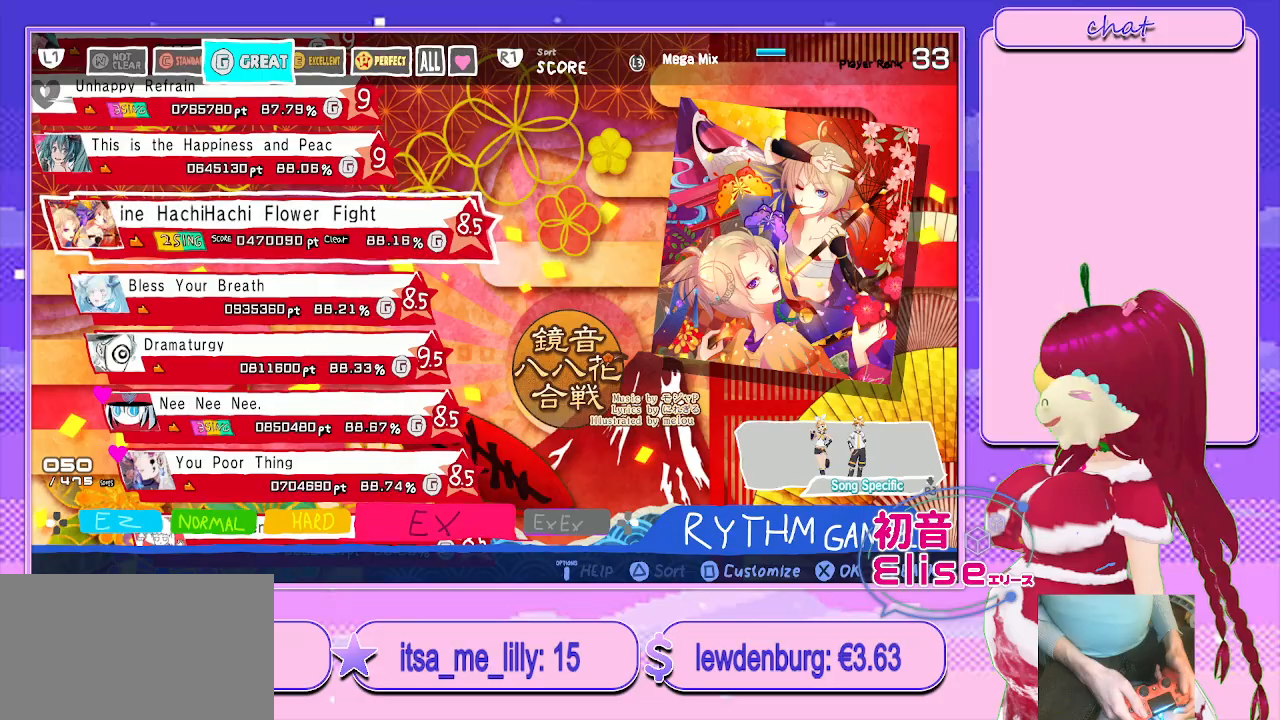
{"buttons": [], "left_stick": "center", "right_stick": "center", "events": []}
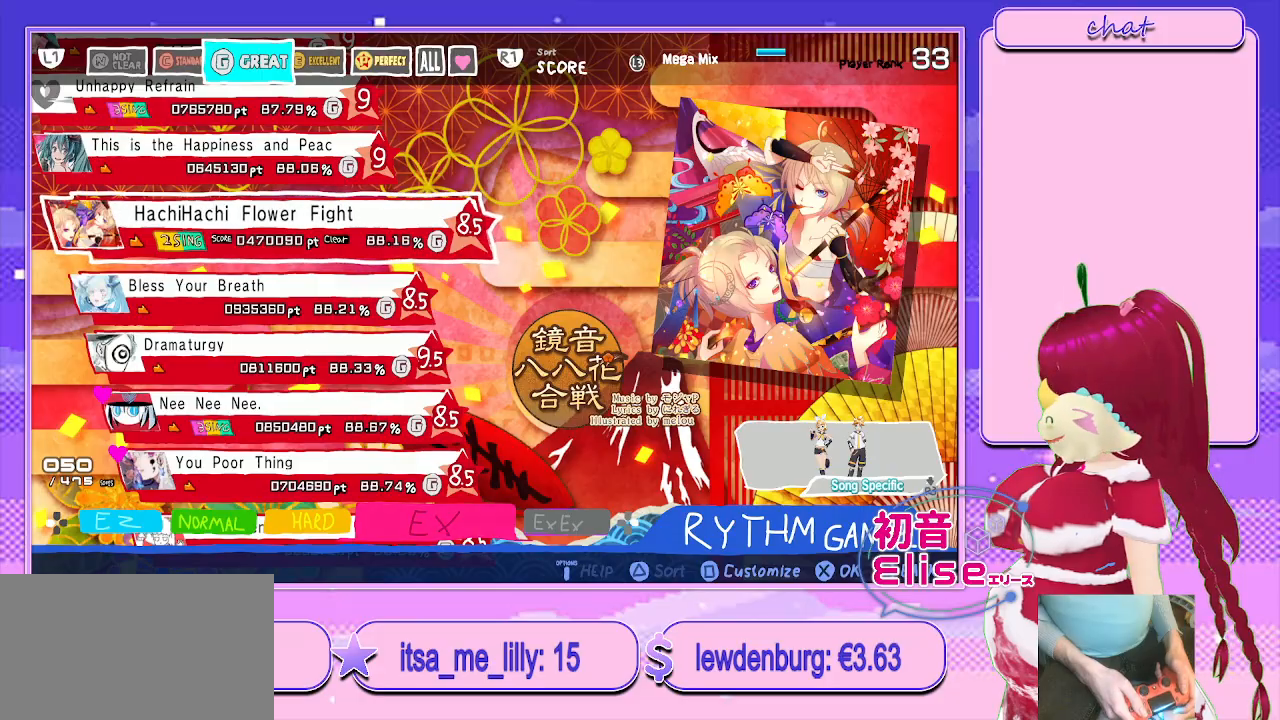
{"buttons": [], "left_stick": "center", "right_stick": "center", "events": [[117, "DPAD_UP", "down"], [217, "DPAD_UP", "up"], [383, "DPAD_UP", "down"], [483, "DPAD_UP", "up"]]}
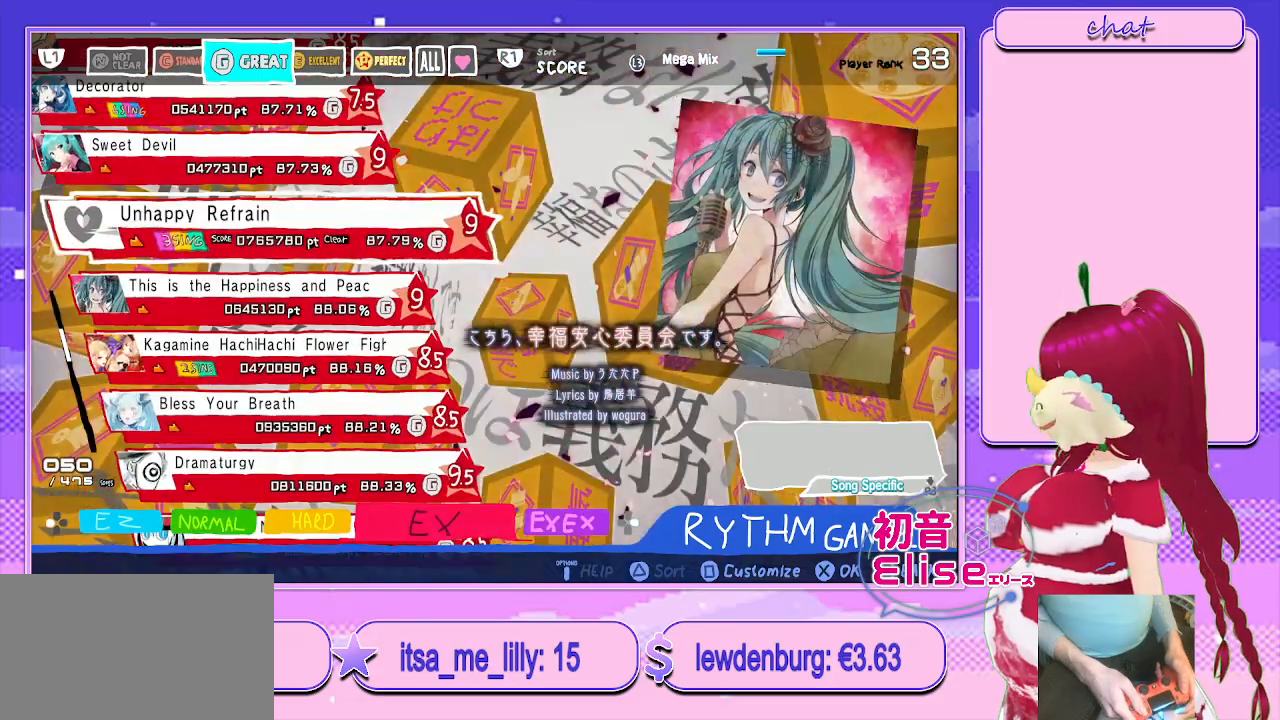
{"buttons": [], "left_stick": "center", "right_stick": "center", "events": [[133, "DPAD_UP", "down"], [217, "DPAD_UP", "up"]]}
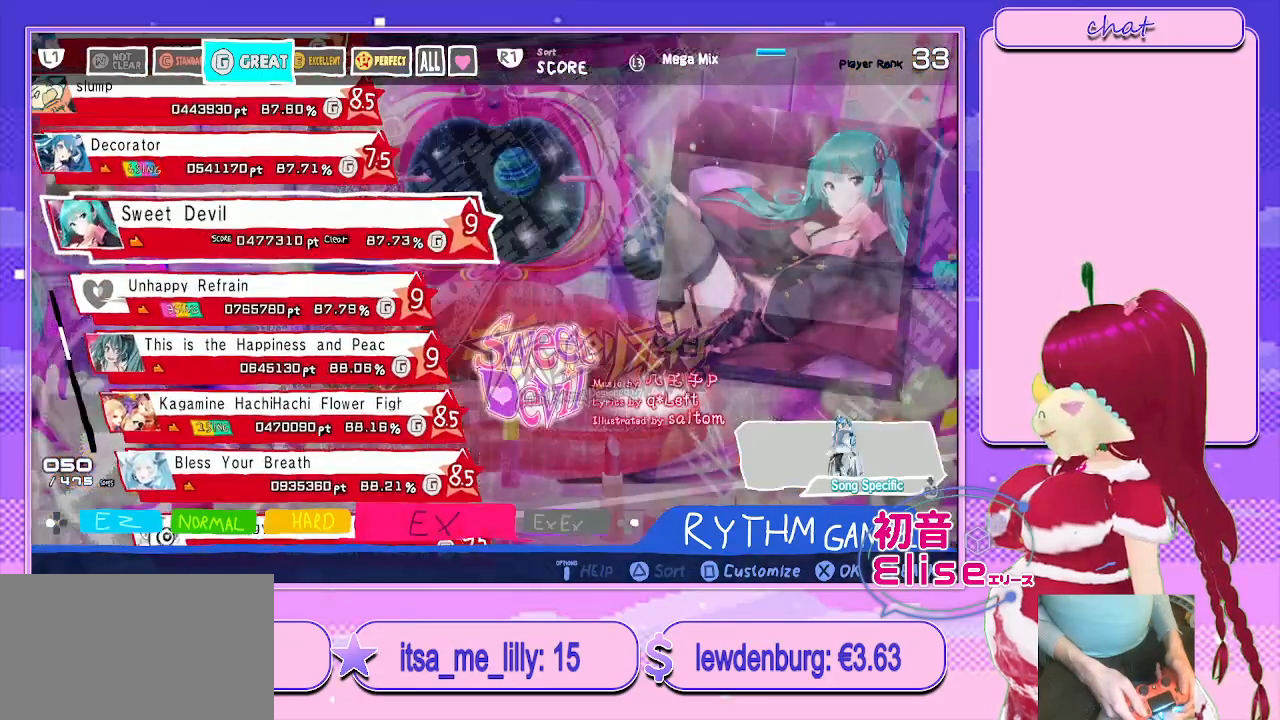
{"buttons": [], "left_stick": "center", "right_stick": "center", "events": []}